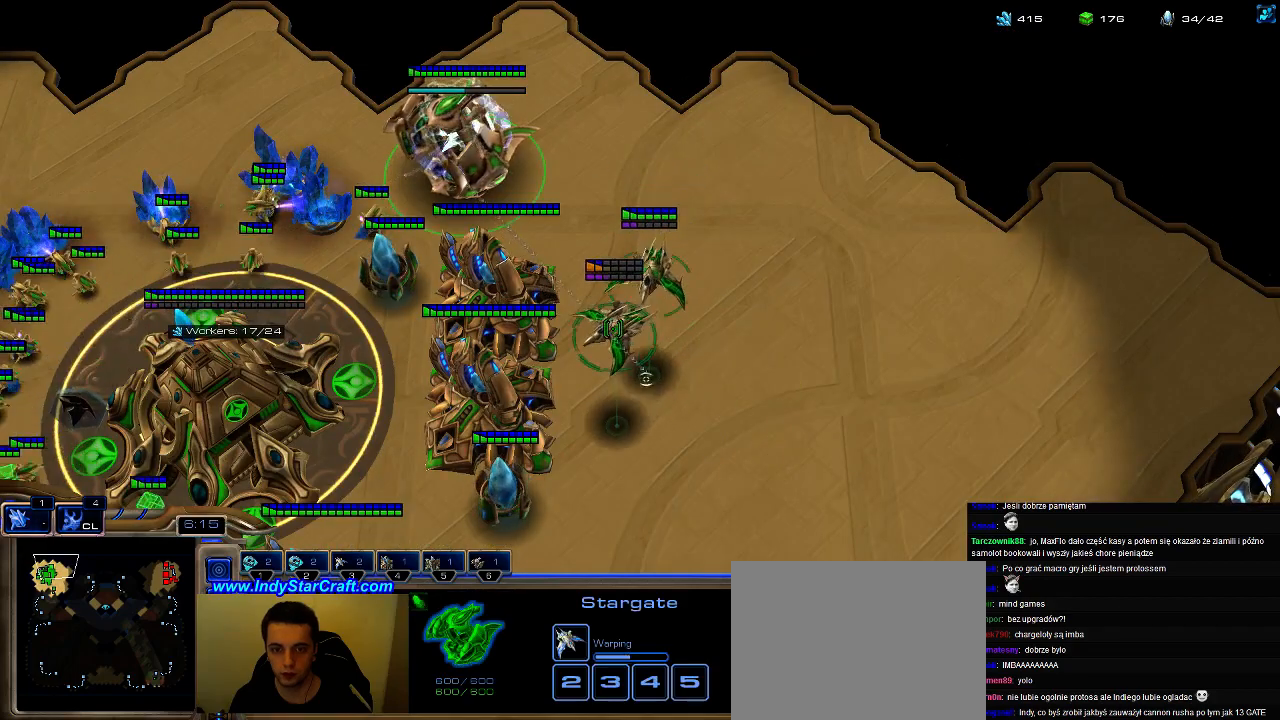
Gameplay with keyboard; each line is a JSON object with the keys held at the frame after it. "events" lists presses ("down") and releases ("up") of ".", "0", "1", "2", "3", "4", "5", "6", "7", "8", "9", "a", "alt_l", "alt_r", "b", "c", "caps_lock", "comma", "ctrl", "d", "e", "escape", "f", "f1", "f2", "f3", "f4", "f5", "f6", "f7", "f8", "g", "h", "i", "j", "k", "l", "m", "n", "o", "q", "r", "s", "shift", "space", "super", "t", "tab", "tilde", "u", "v", "w", "x", "y" and "z" between this image and that frame as [ms after this image, input, new state], when the widget could be followed in between. No other keys are recorded. Mouse input is not recorded.
{"keys": ["ctrl"], "events": [[167, "shift", "up"], [500, "ctrl", "down"]]}
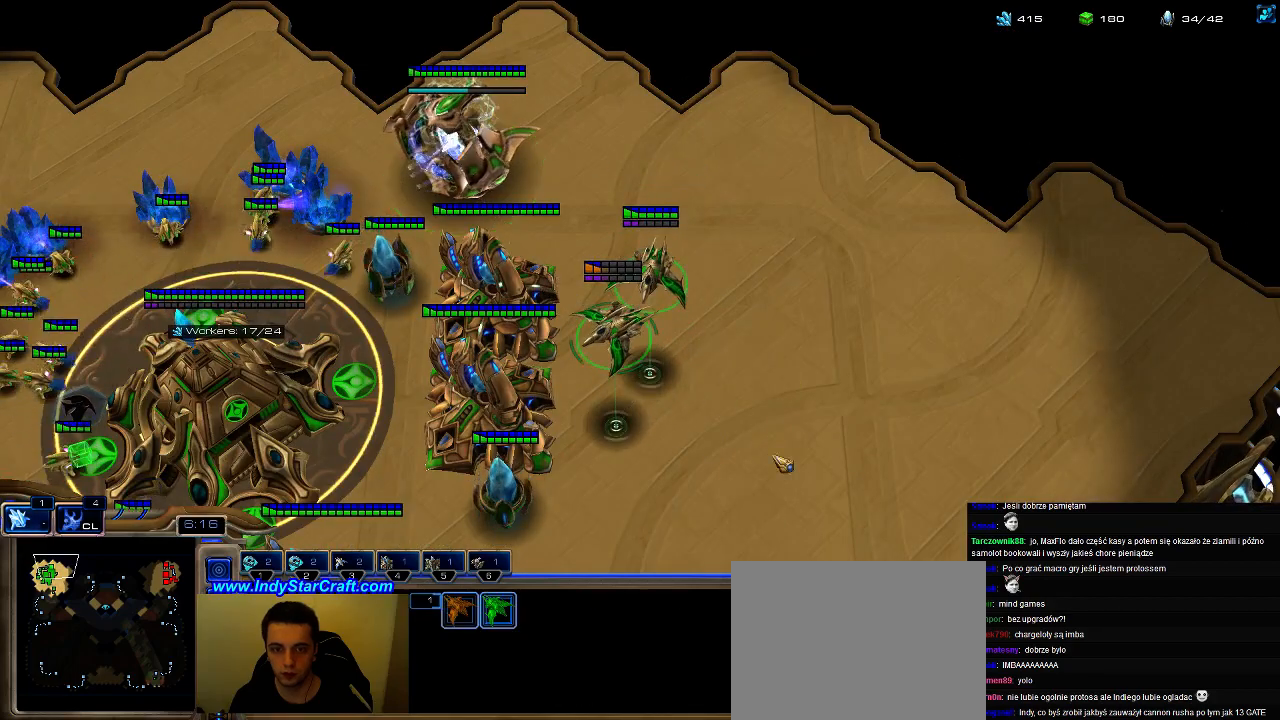
{"keys": [], "events": [[100, "3", "down"], [200, "3", "up"], [200, "ctrl", "up"]]}
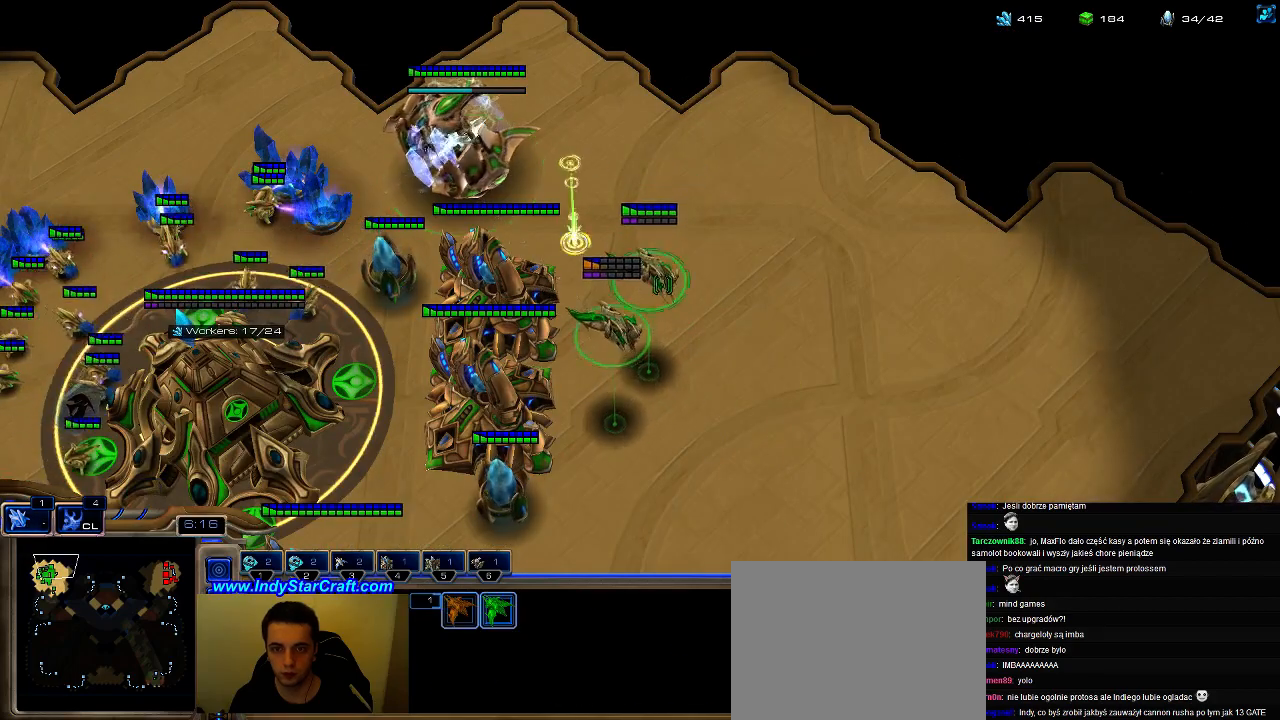
{"keys": [], "events": [[33, "6", "down"], [100, "6", "up"], [233, "x", "down"], [333, "x", "up"]]}
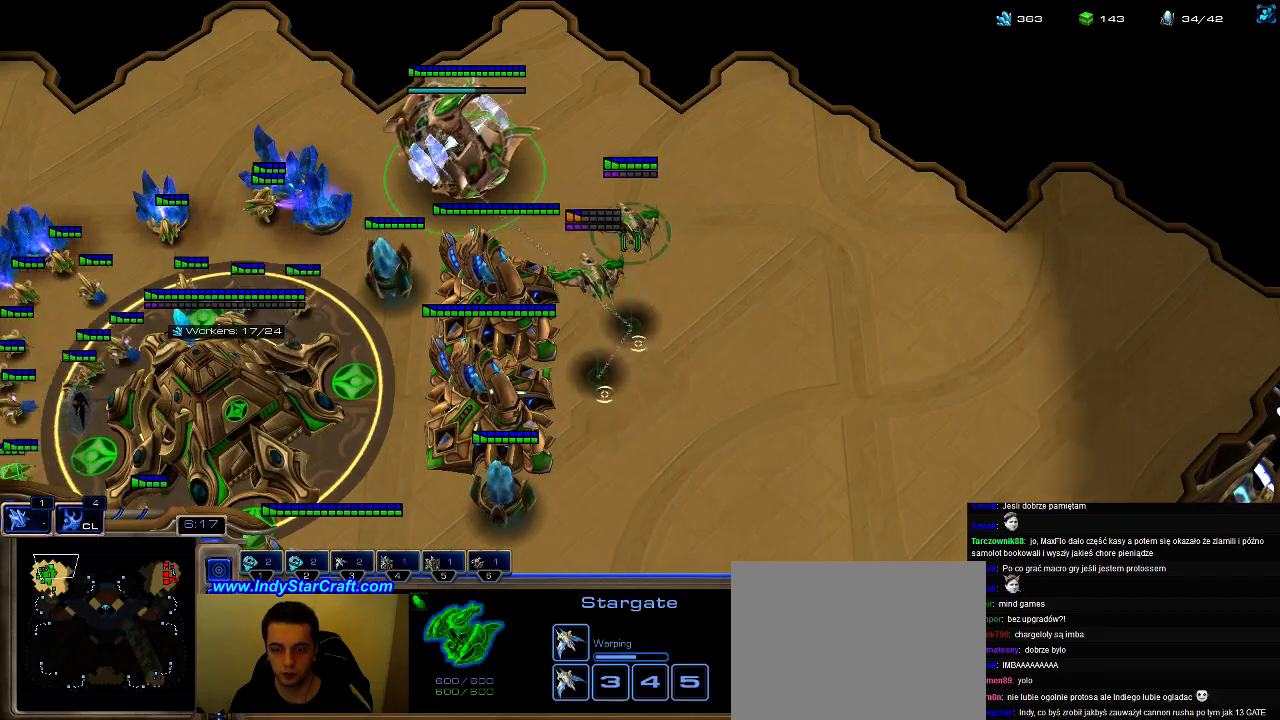
{"keys": [], "events": [[133, "3", "down"], [233, "3", "up"]]}
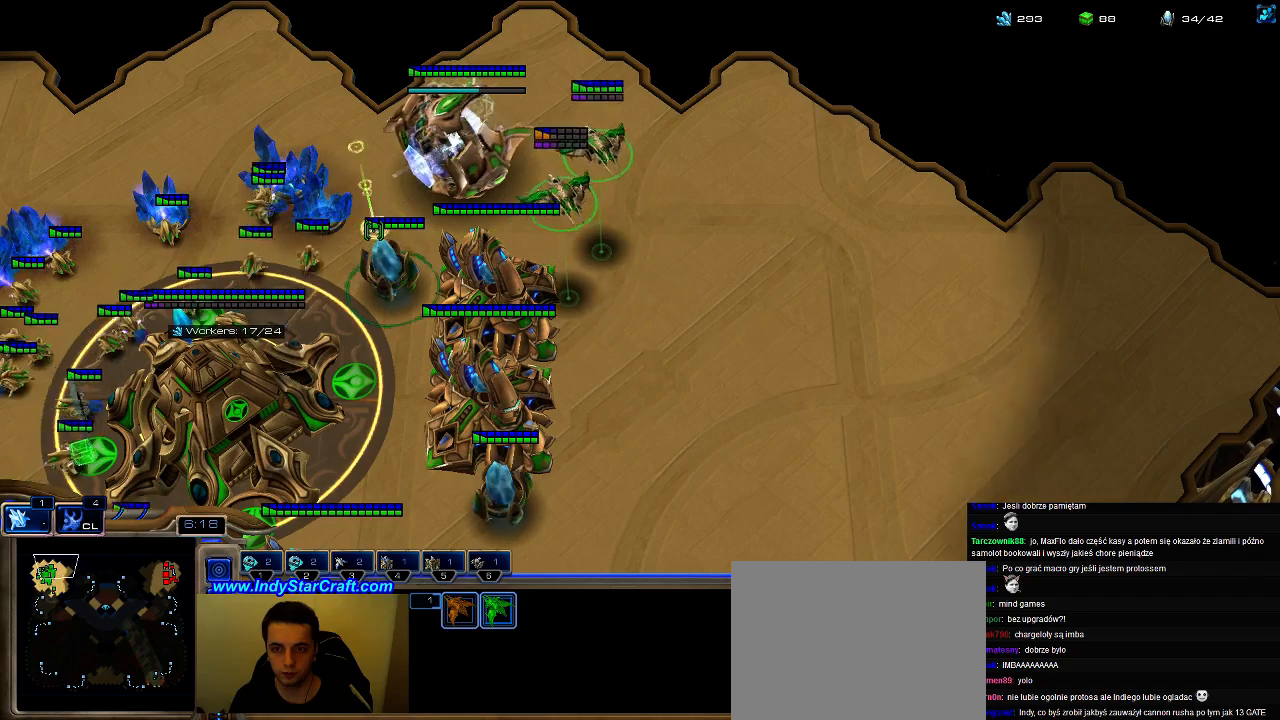
{"keys": [], "events": []}
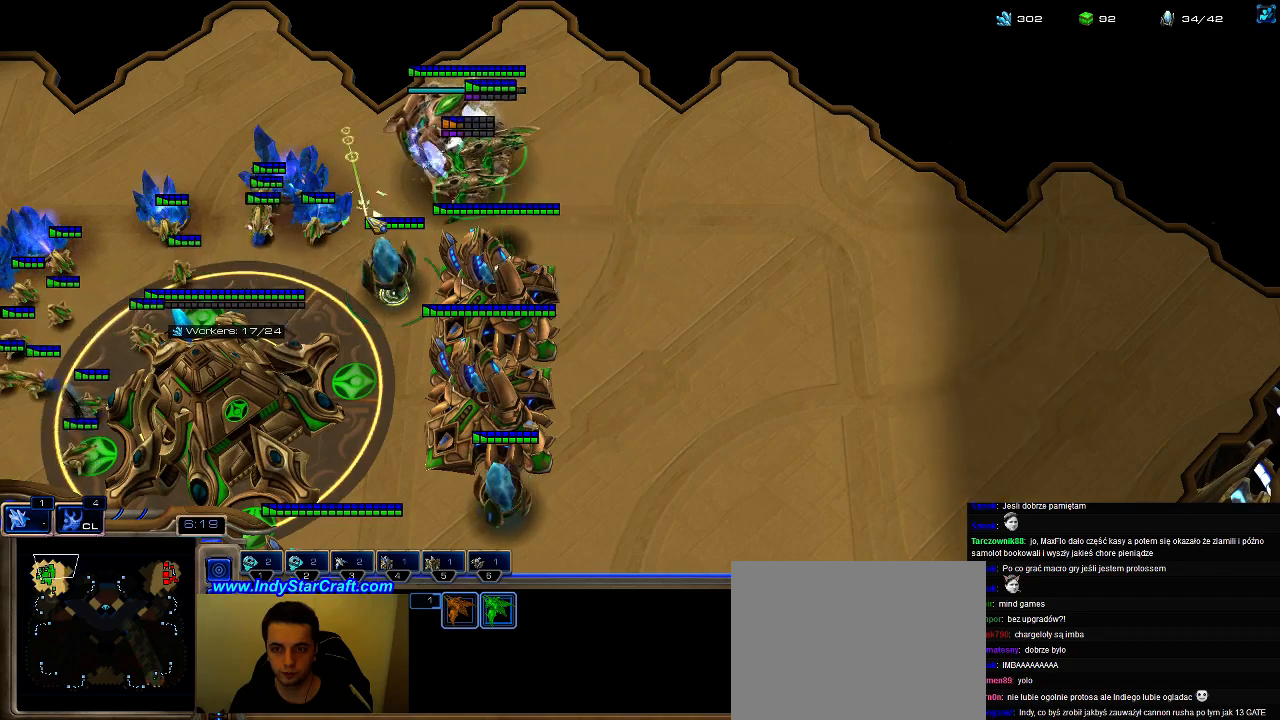
{"keys": [], "events": [[300, "5", "down"], [400, "5", "up"]]}
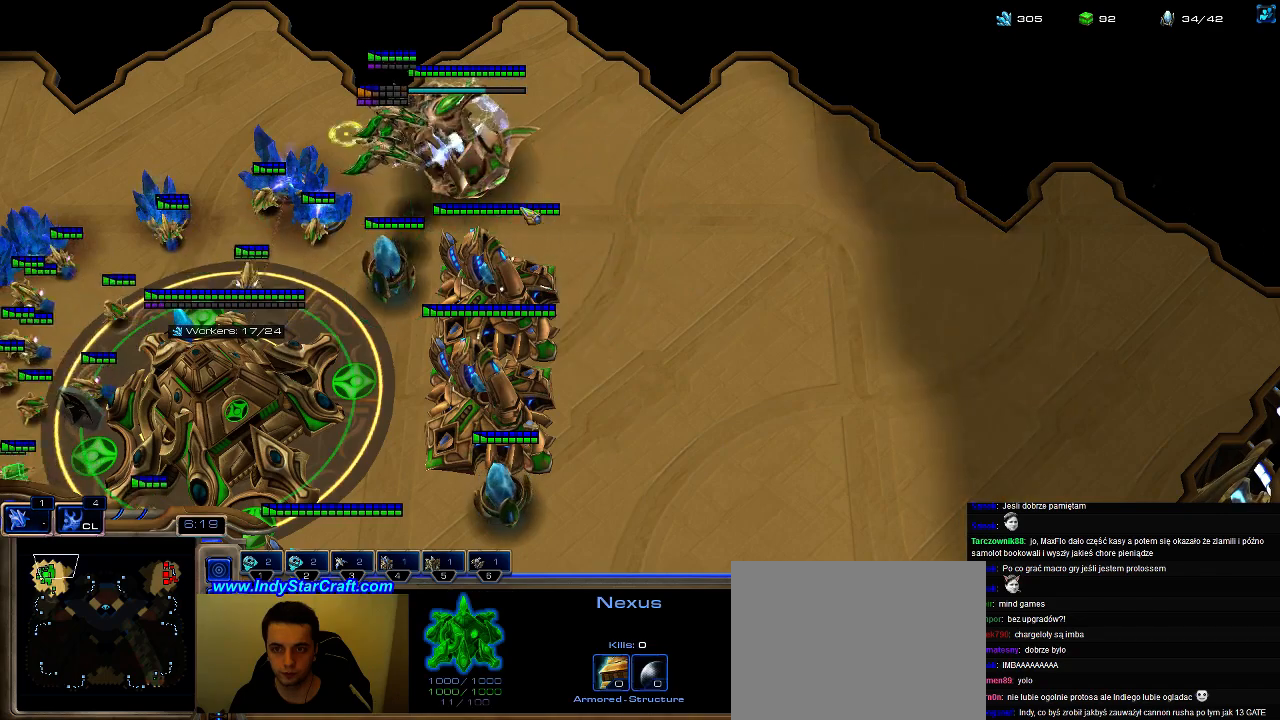
{"keys": ["5"], "events": [[67, "c", "down"], [200, "c", "up"], [500, "5", "down"]]}
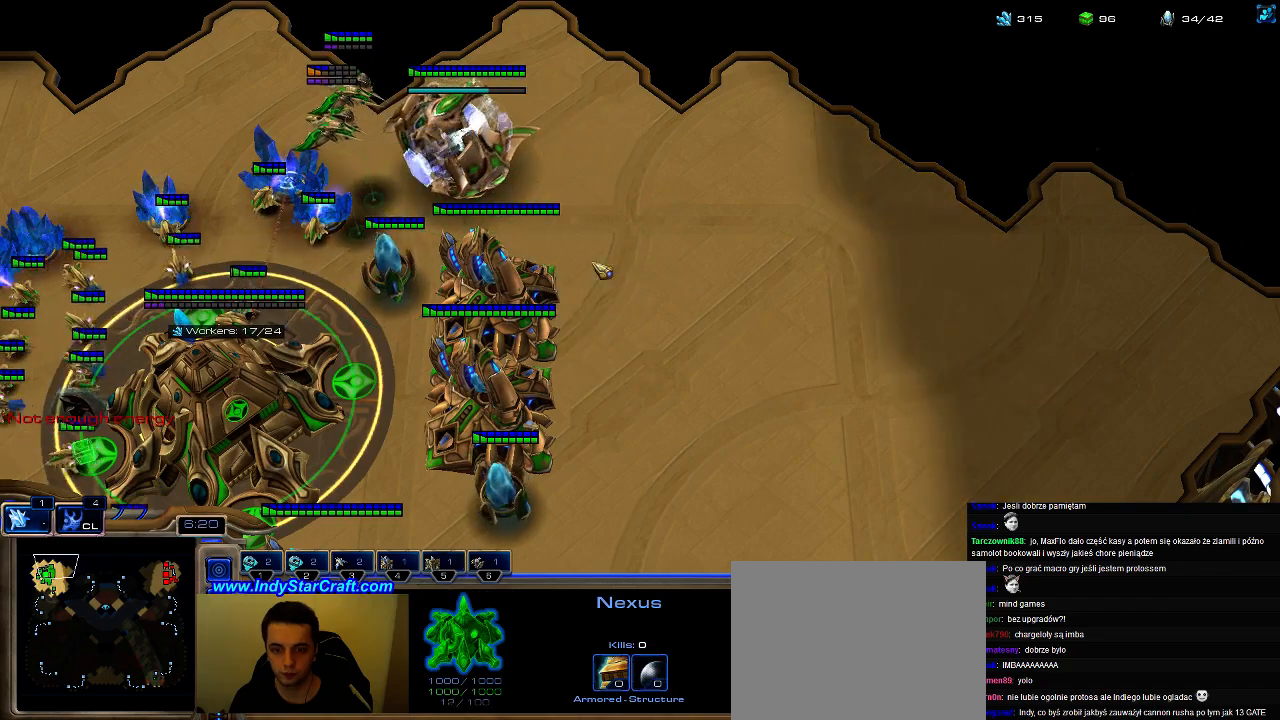
{"keys": ["5"], "events": [[67, "5", "up"], [133, "5", "down"], [233, "5", "up"], [333, "5", "down"], [433, "5", "up"], [500, "5", "down"]]}
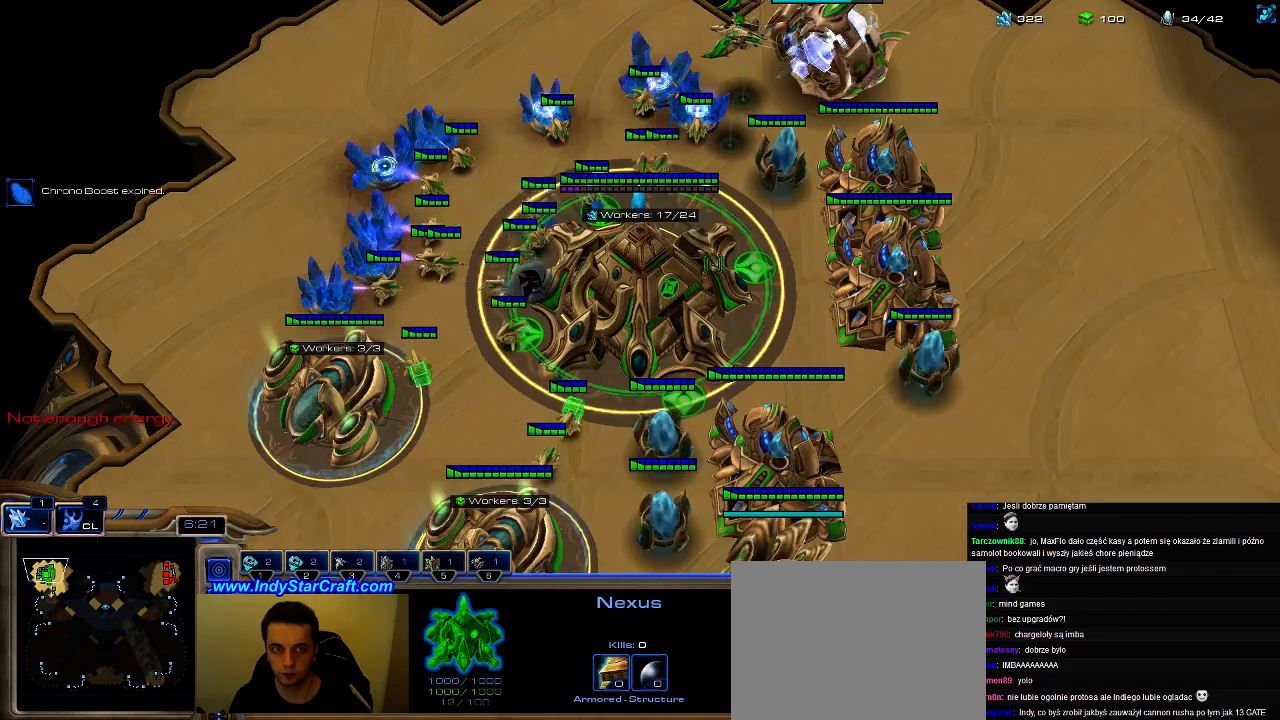
{"keys": [], "events": [[133, "5", "up"], [233, "5", "down"], [367, "5", "up"]]}
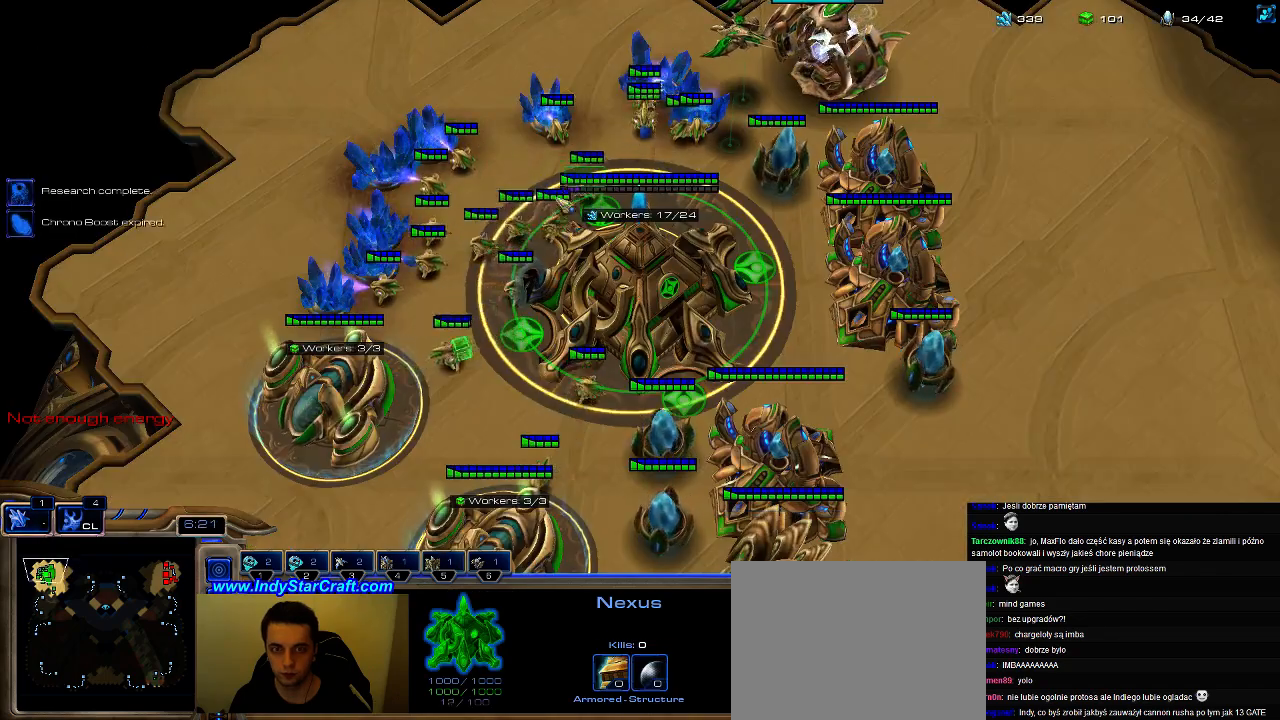
{"keys": [], "events": []}
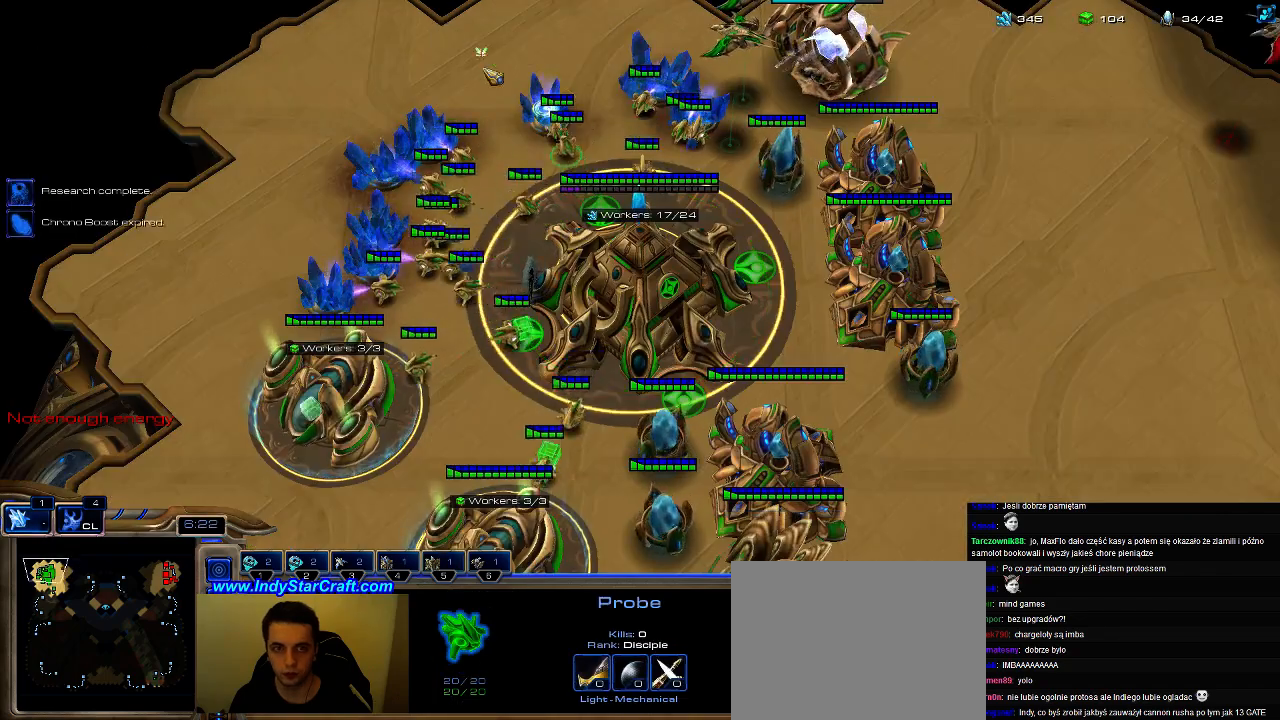
{"keys": [], "events": []}
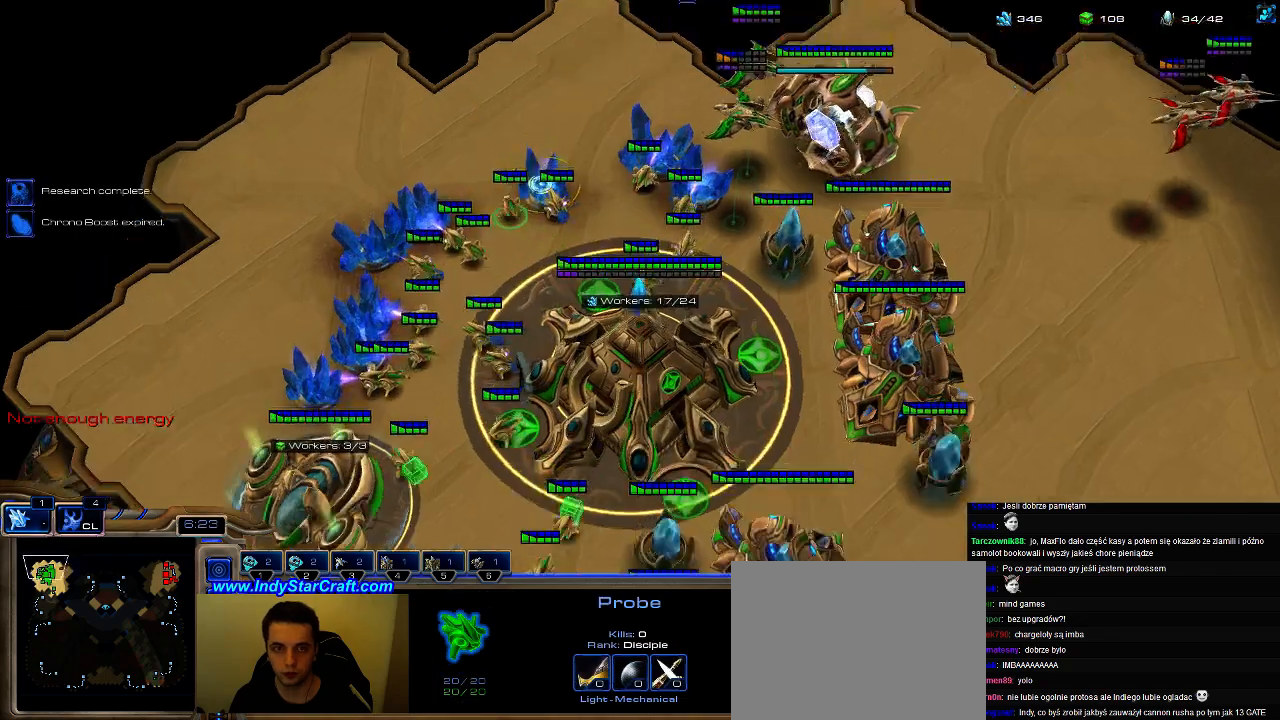
{"keys": [], "events": [[300, "3", "down"], [367, "3", "up"]]}
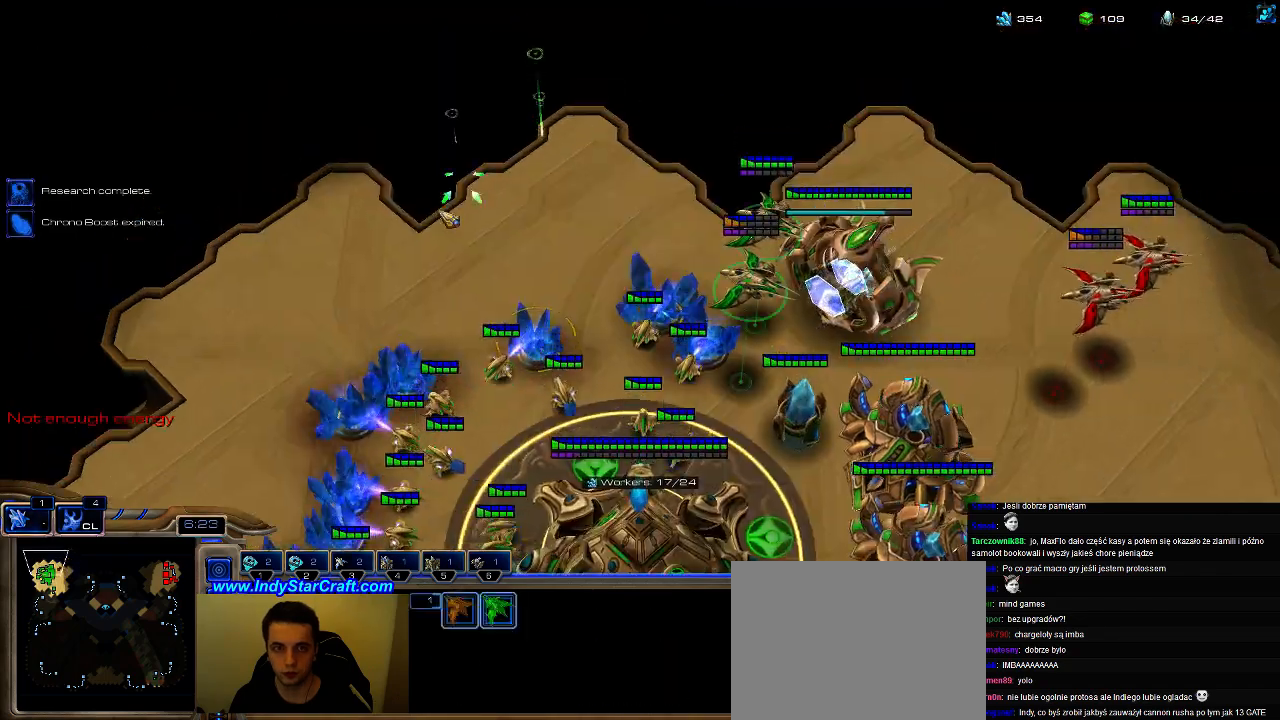
{"keys": [], "events": []}
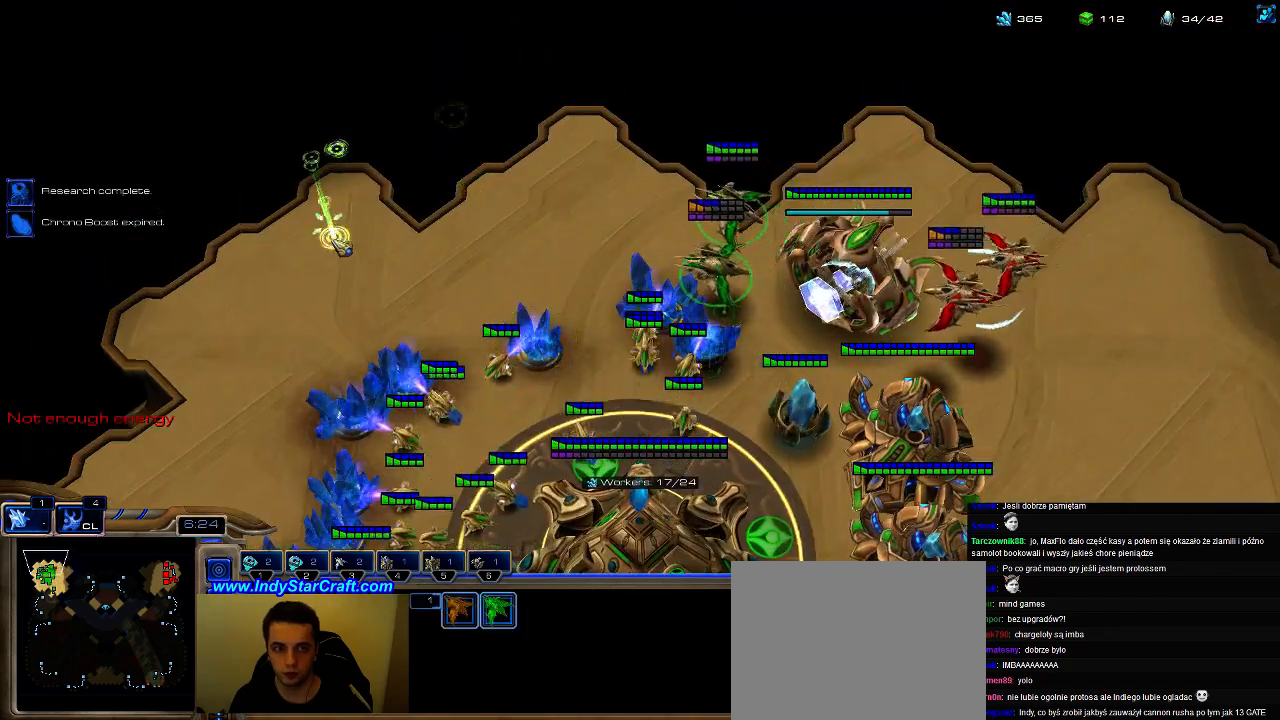
{"keys": [], "events": []}
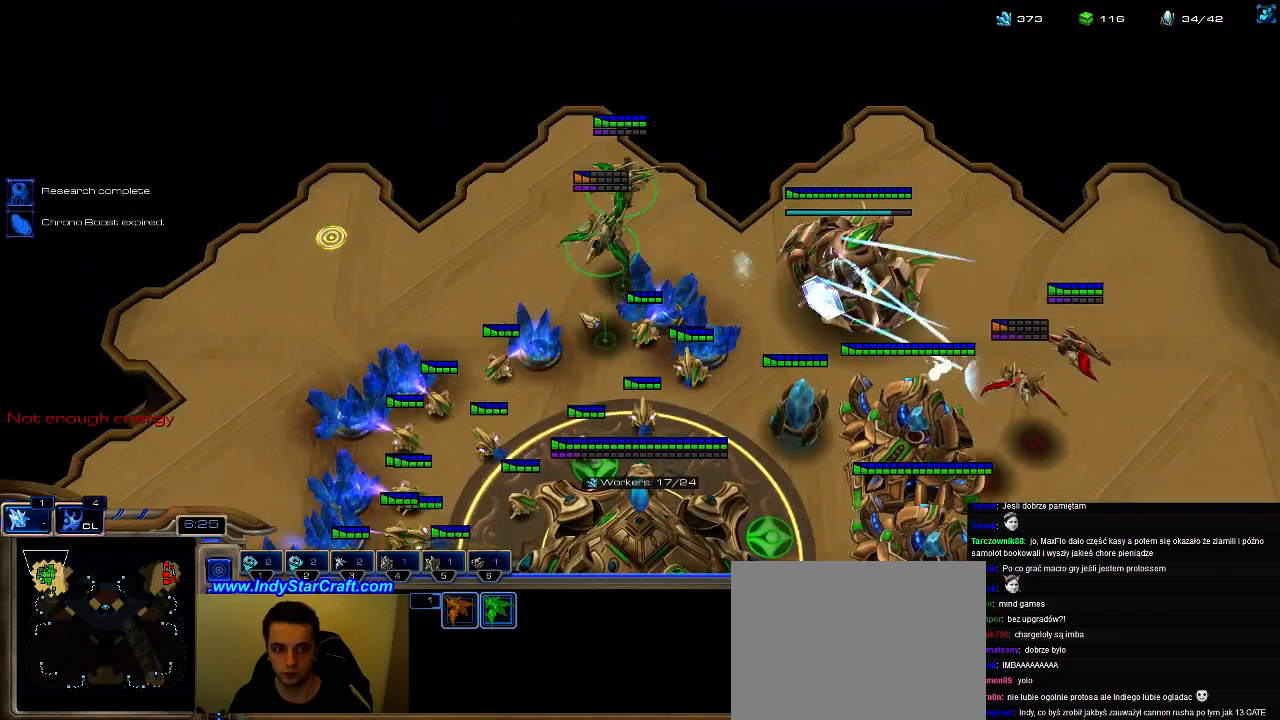
{"keys": [], "events": []}
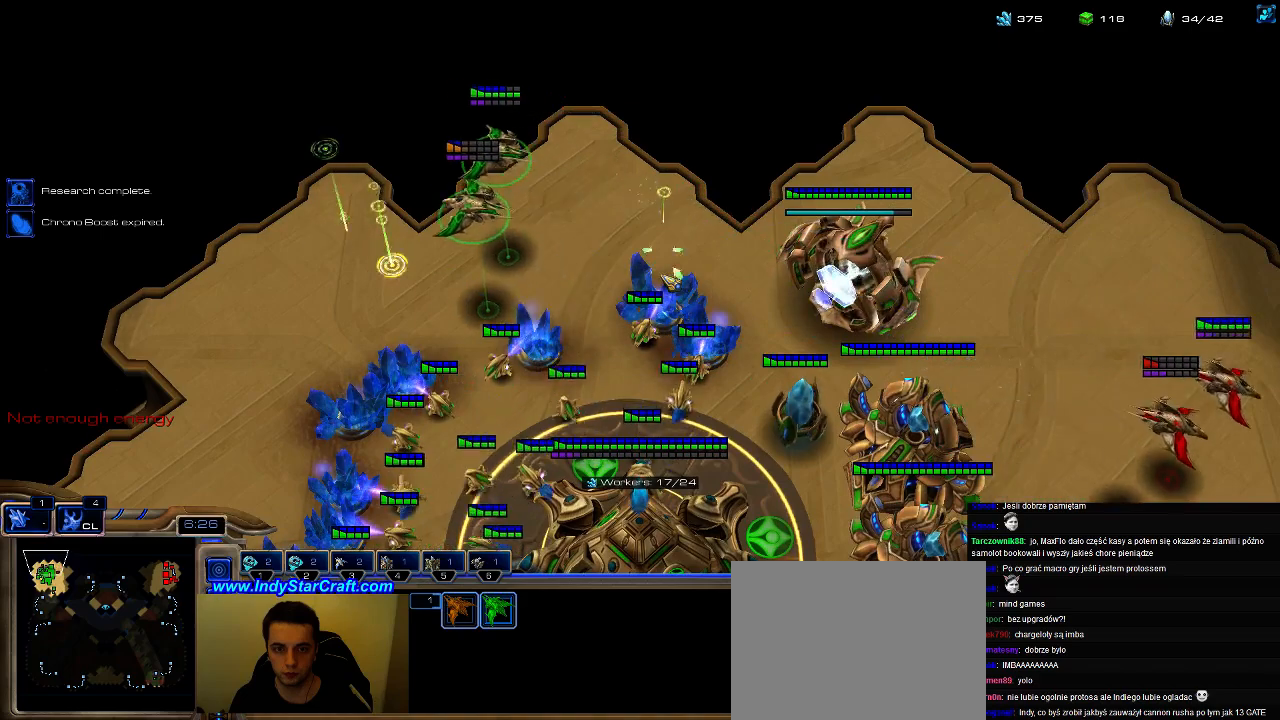
{"keys": [], "events": []}
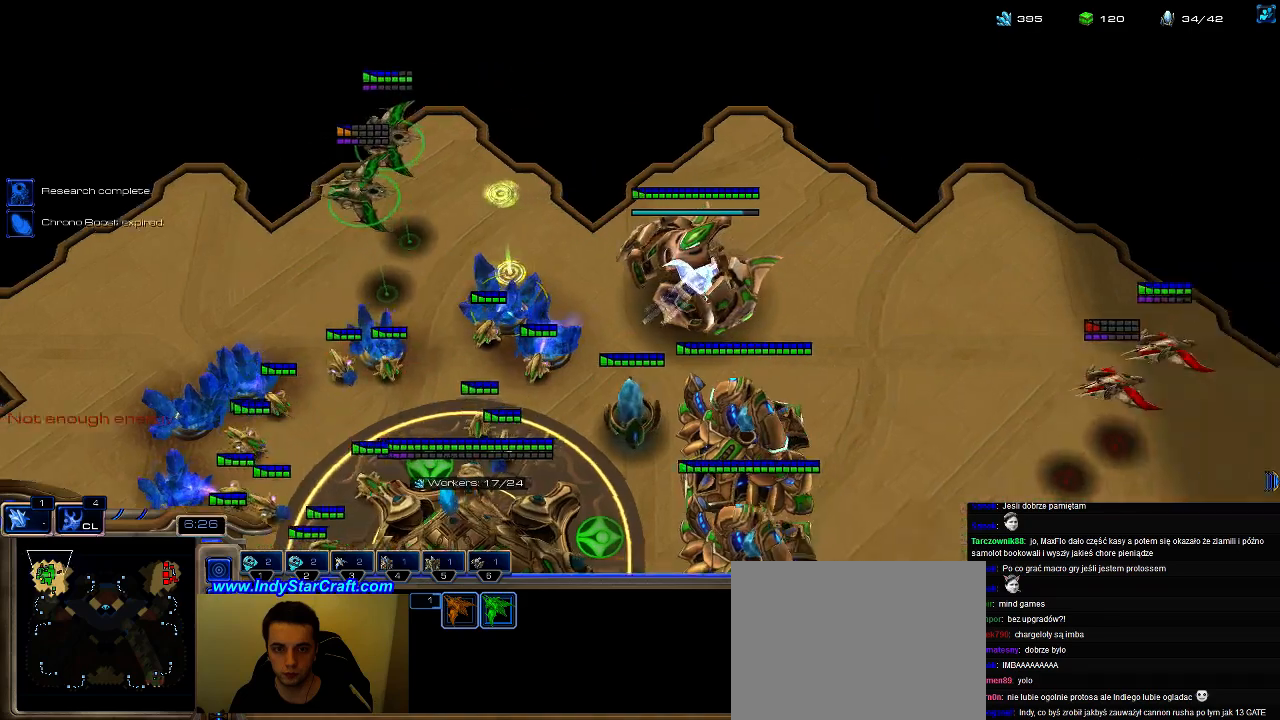
{"keys": [], "events": []}
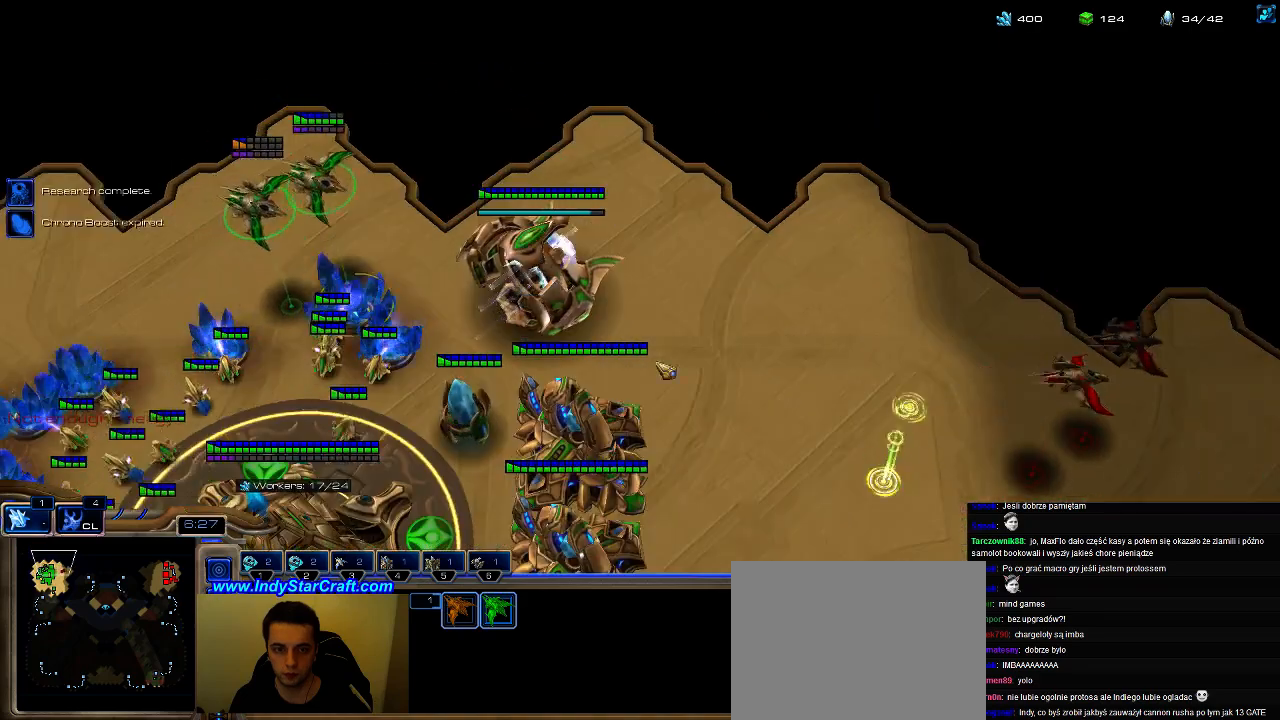
{"keys": [], "events": []}
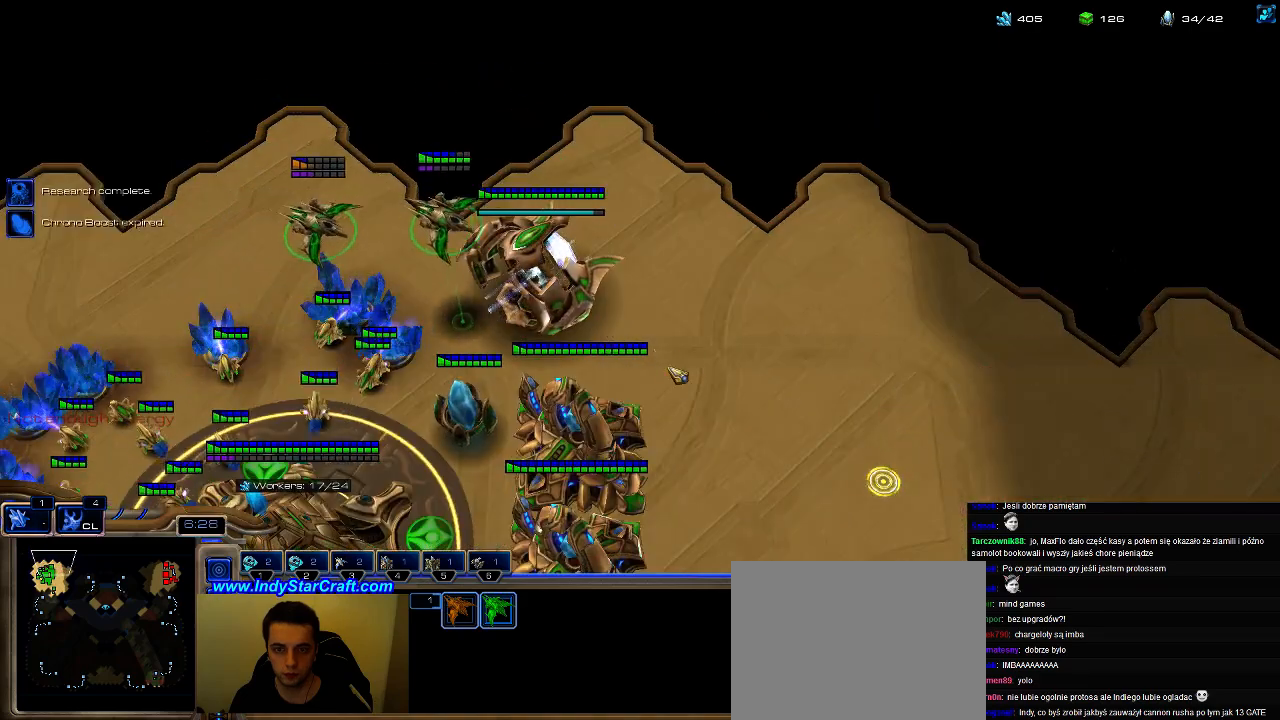
{"keys": [], "events": []}
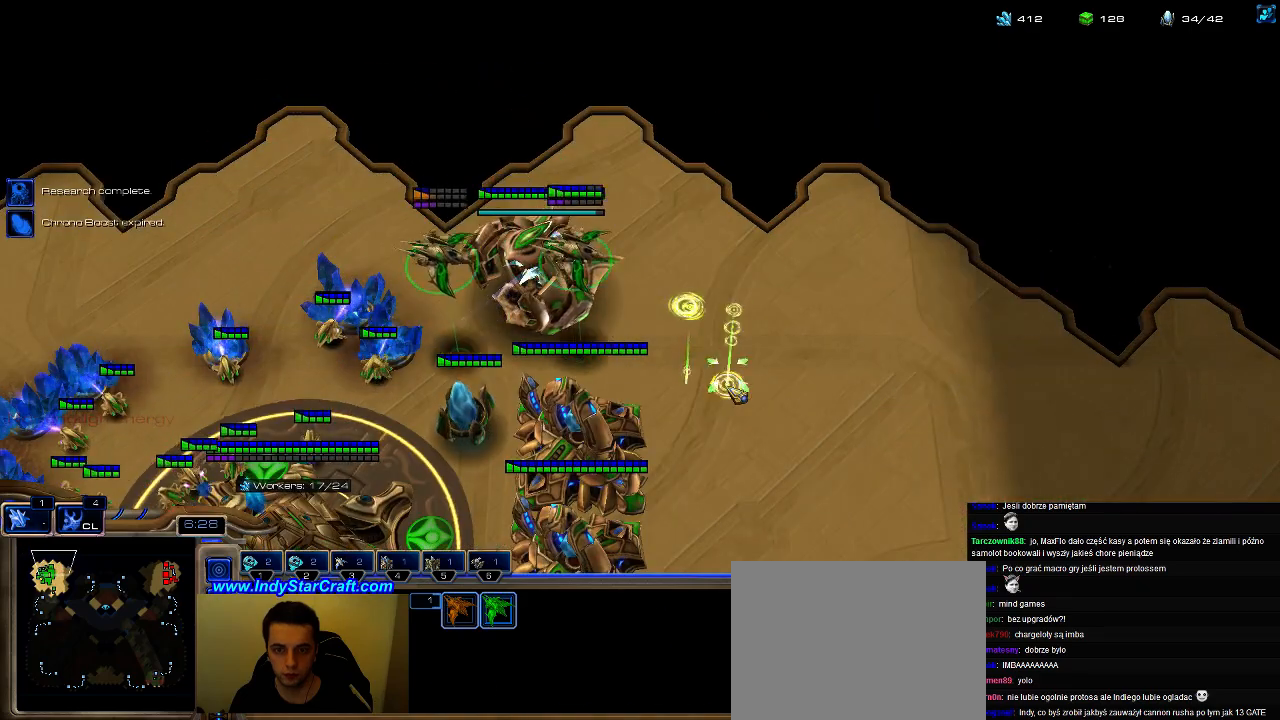
{"keys": [], "events": [[100, "6", "down"], [167, "6", "up"]]}
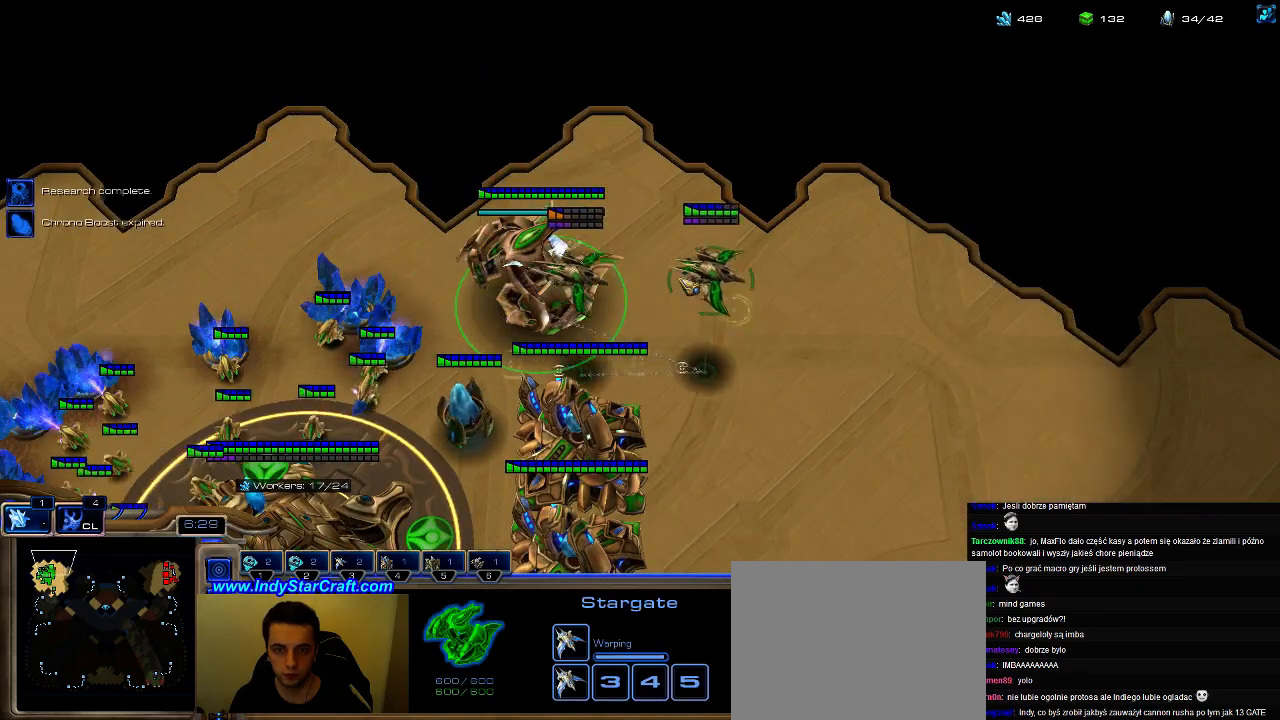
{"keys": [], "events": [[67, "shift", "down"], [500, "shift", "up"]]}
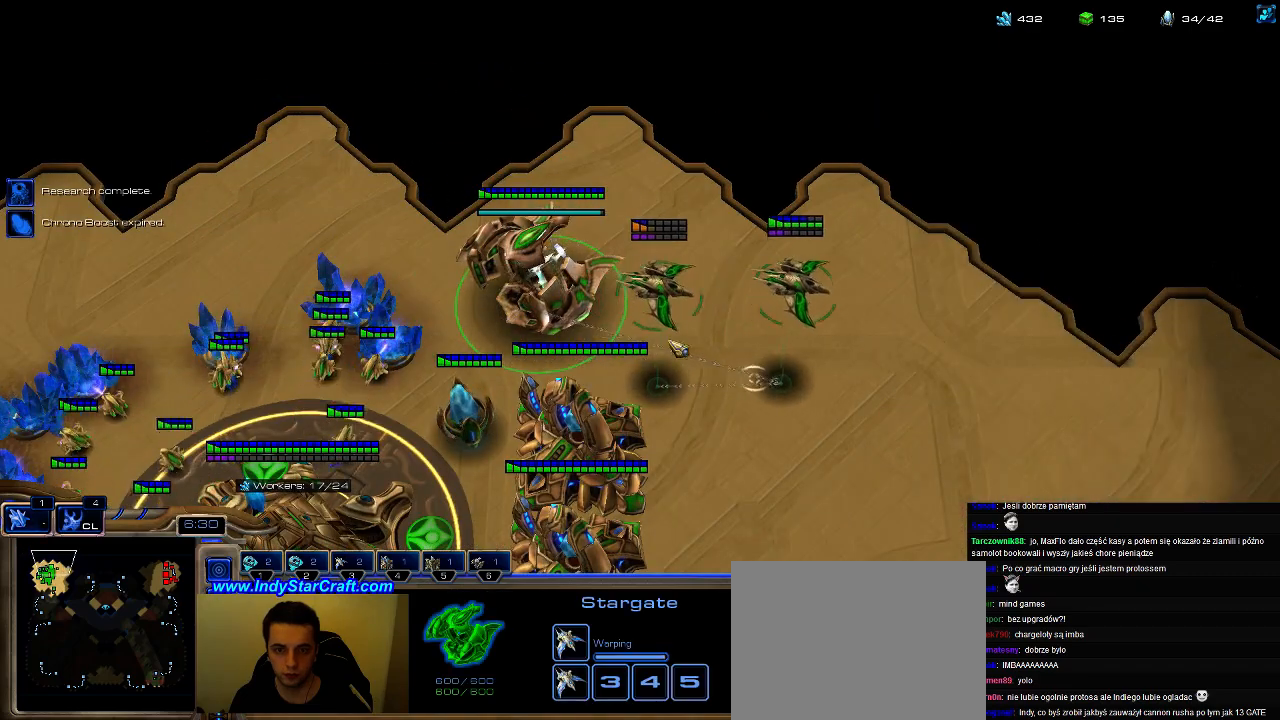
{"keys": [], "events": [[100, "5", "down"], [167, "c", "down"], [200, "5", "up"], [267, "c", "up"]]}
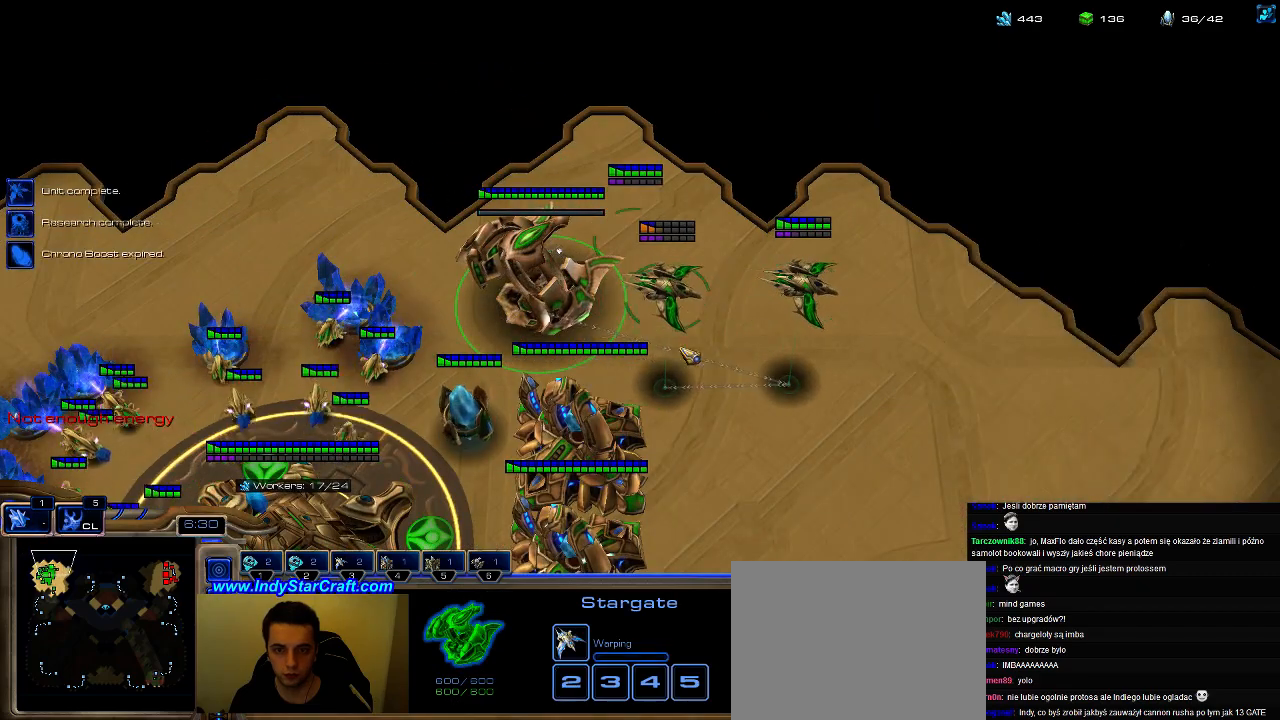
{"keys": [], "events": [[233, "5", "down"], [333, "5", "up"]]}